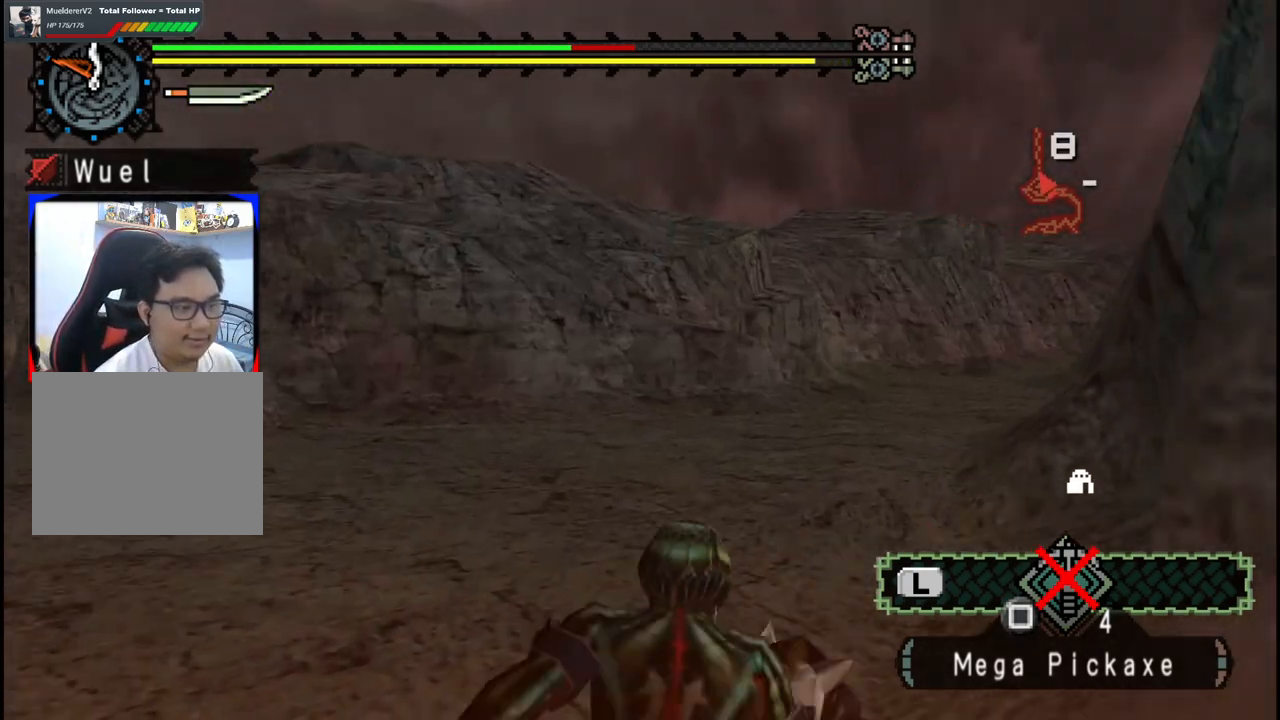
Gameplay with a controller (Xbox layout); each line is a JSON object with the inputs held at the frame after it. "events" lists button and stick changes between this image and that frame as [ms after this image, input, new state], when the widget could be followed in between. Not read: L2 L3 R1 R2 R3.
{"buttons": [], "left_stick": "up", "right_stick": "center", "events": [[50, "right_stick", "center"]]}
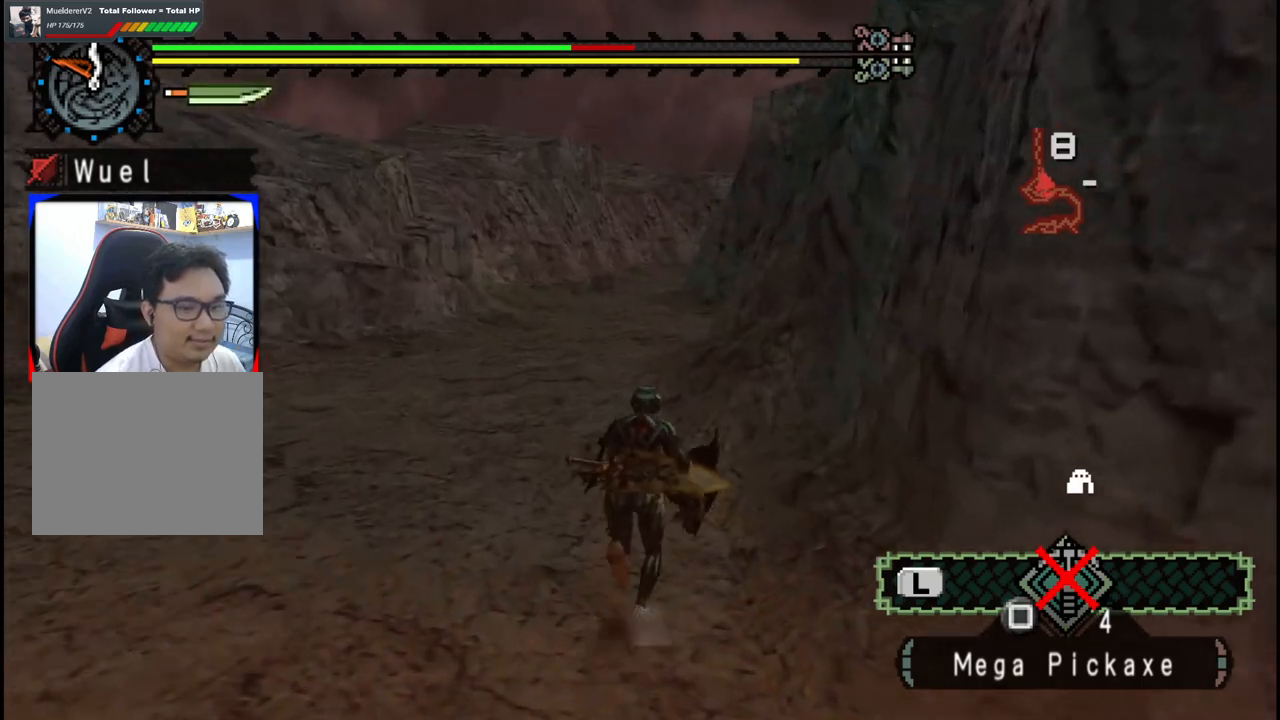
{"buttons": [], "left_stick": "up", "right_stick": "center", "events": []}
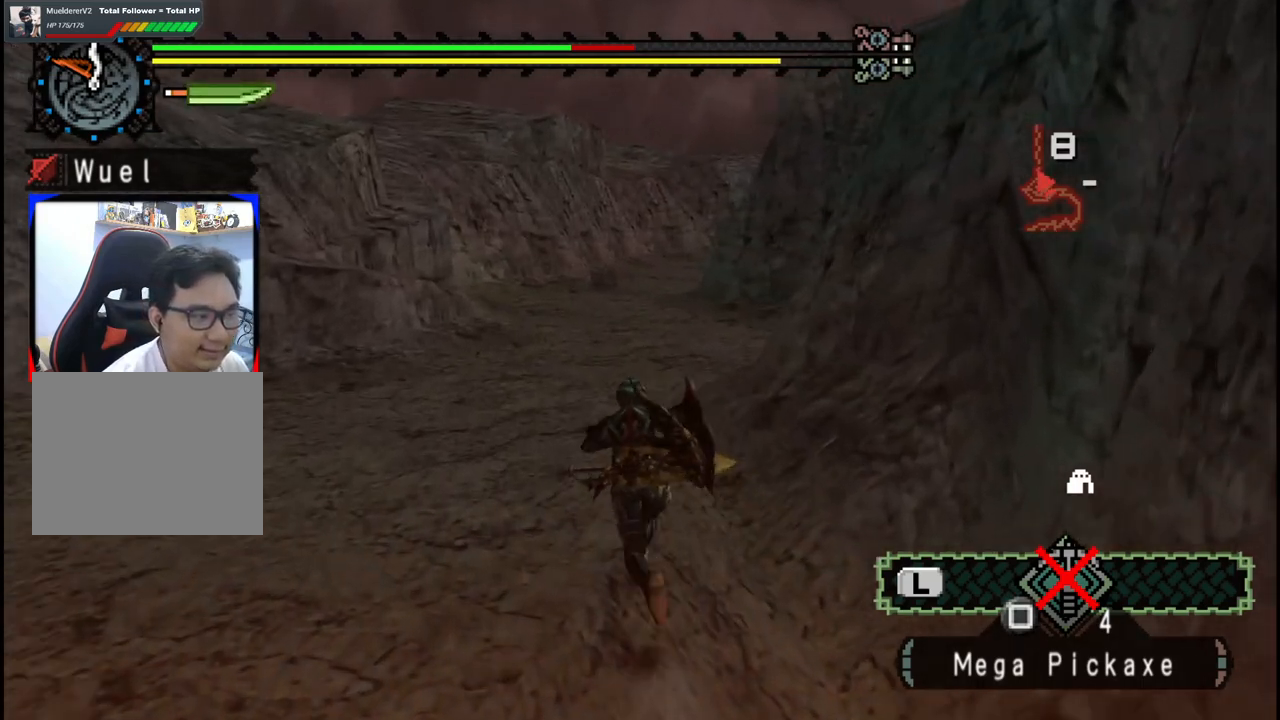
{"buttons": [], "left_stick": "up", "right_stick": "center"}
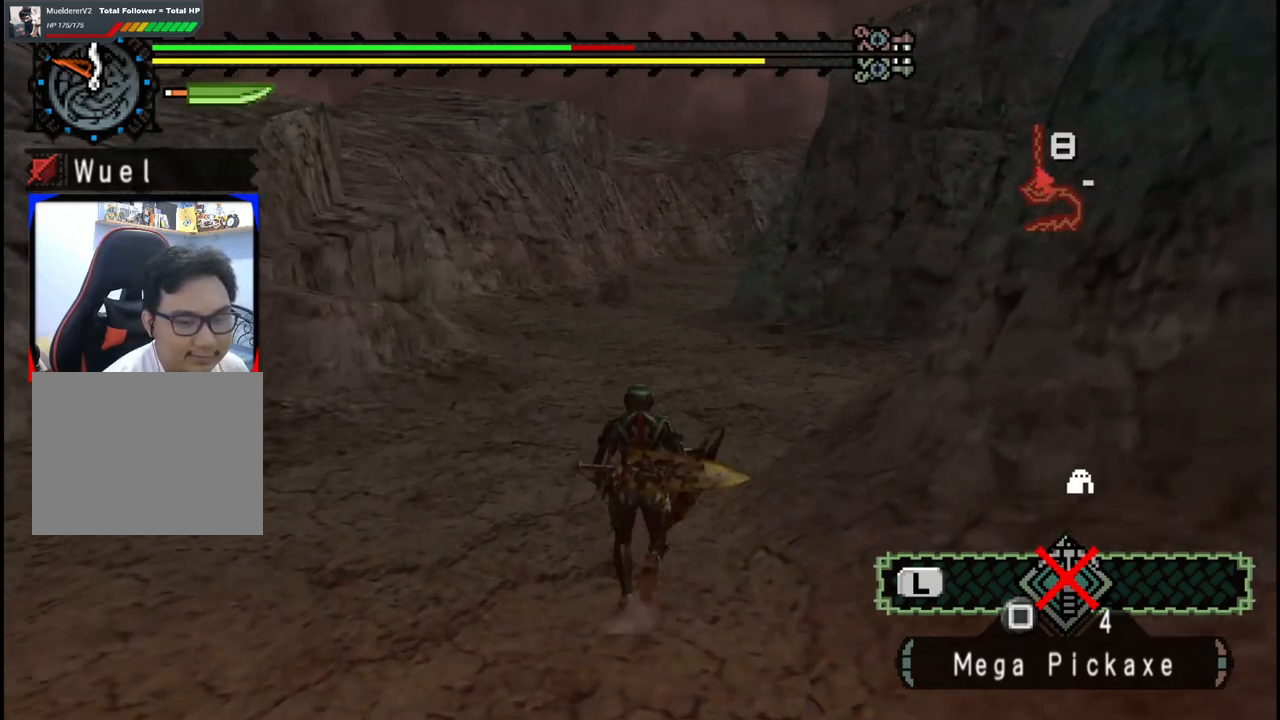
{"buttons": [], "left_stick": "up", "right_stick": "center", "events": []}
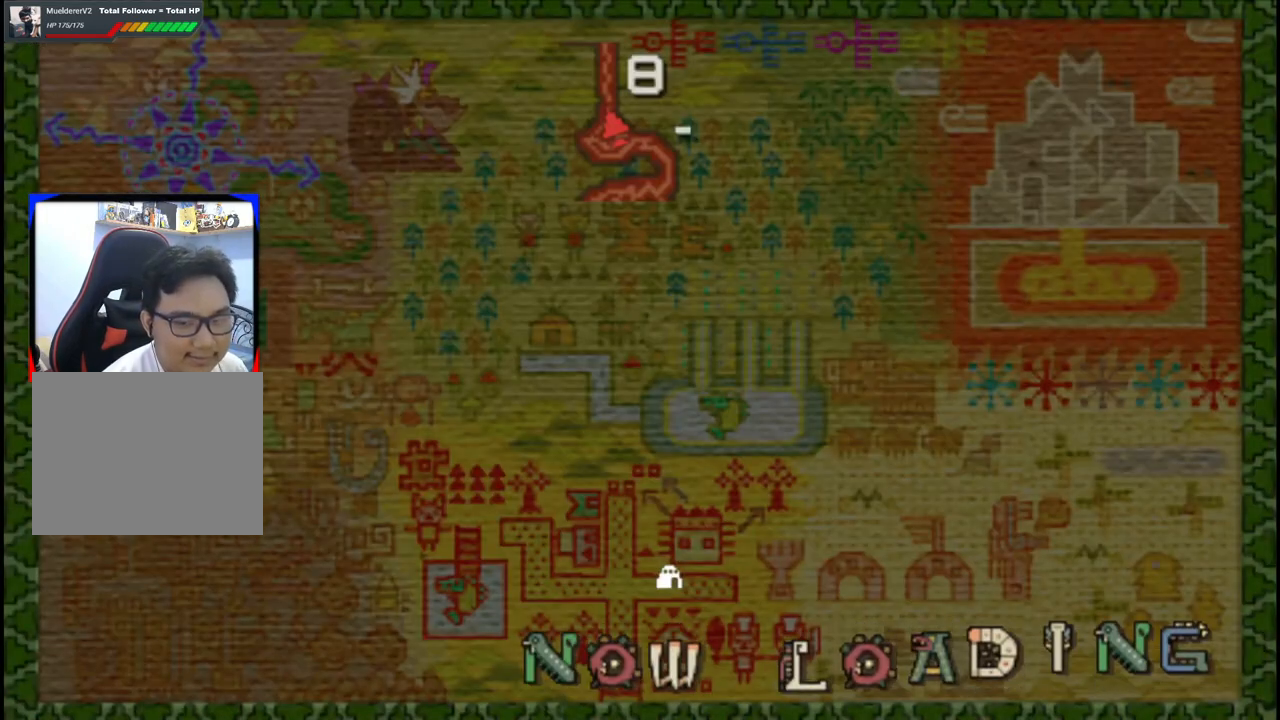
{"buttons": [], "left_stick": "up", "right_stick": "center", "events": []}
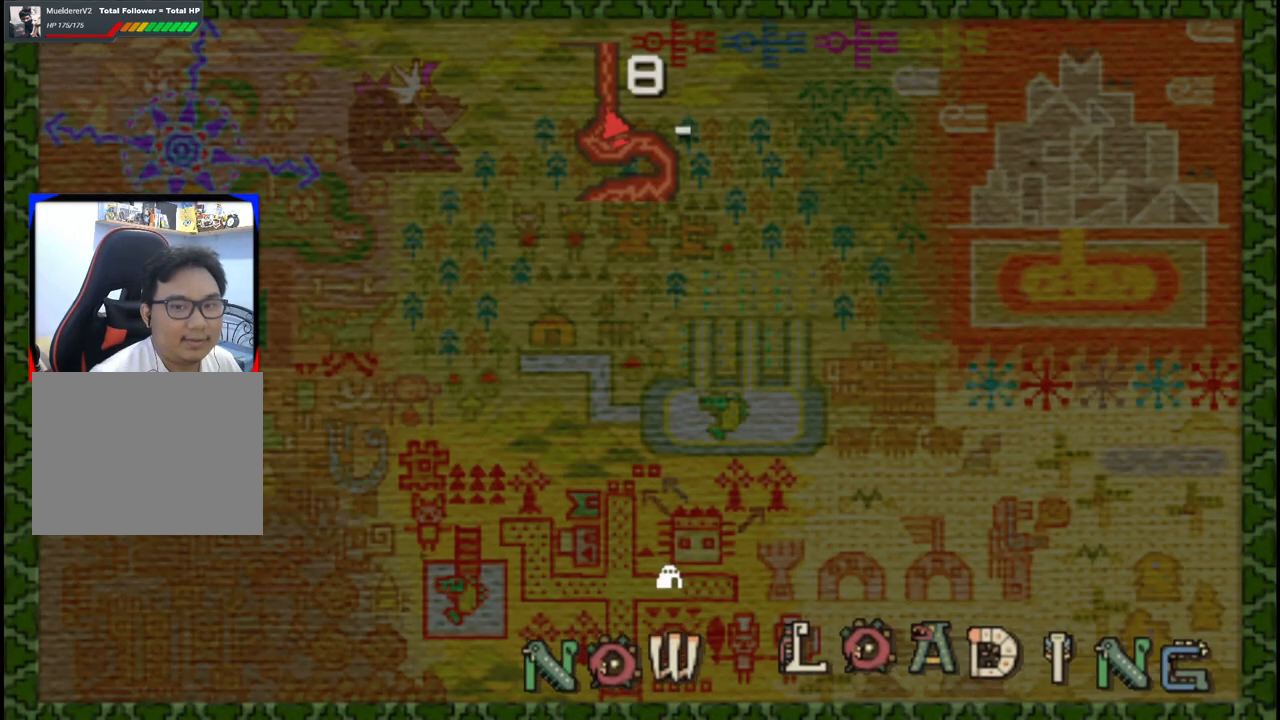
{"buttons": [], "left_stick": "up-right", "right_stick": "center", "events": [[450, "left_stick", "up-right"]]}
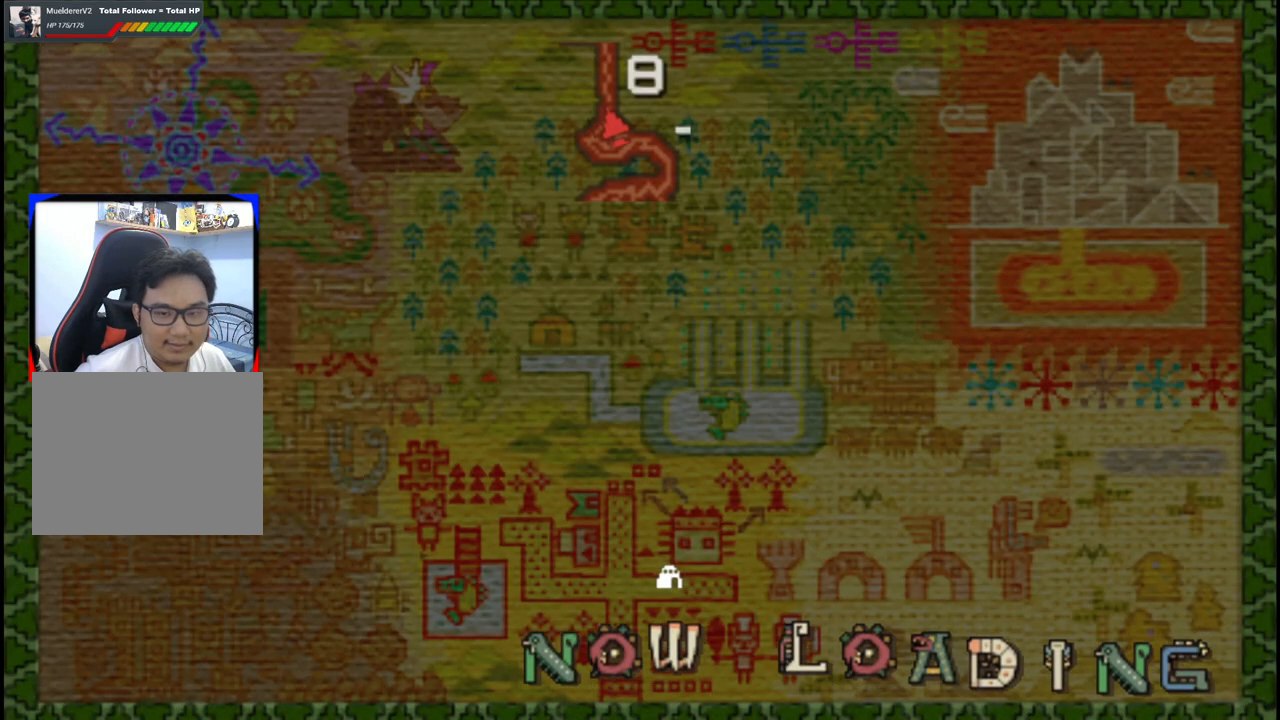
{"buttons": [], "left_stick": "up", "right_stick": "center", "events": [[100, "left_stick", "center"], [483, "left_stick", "up"]]}
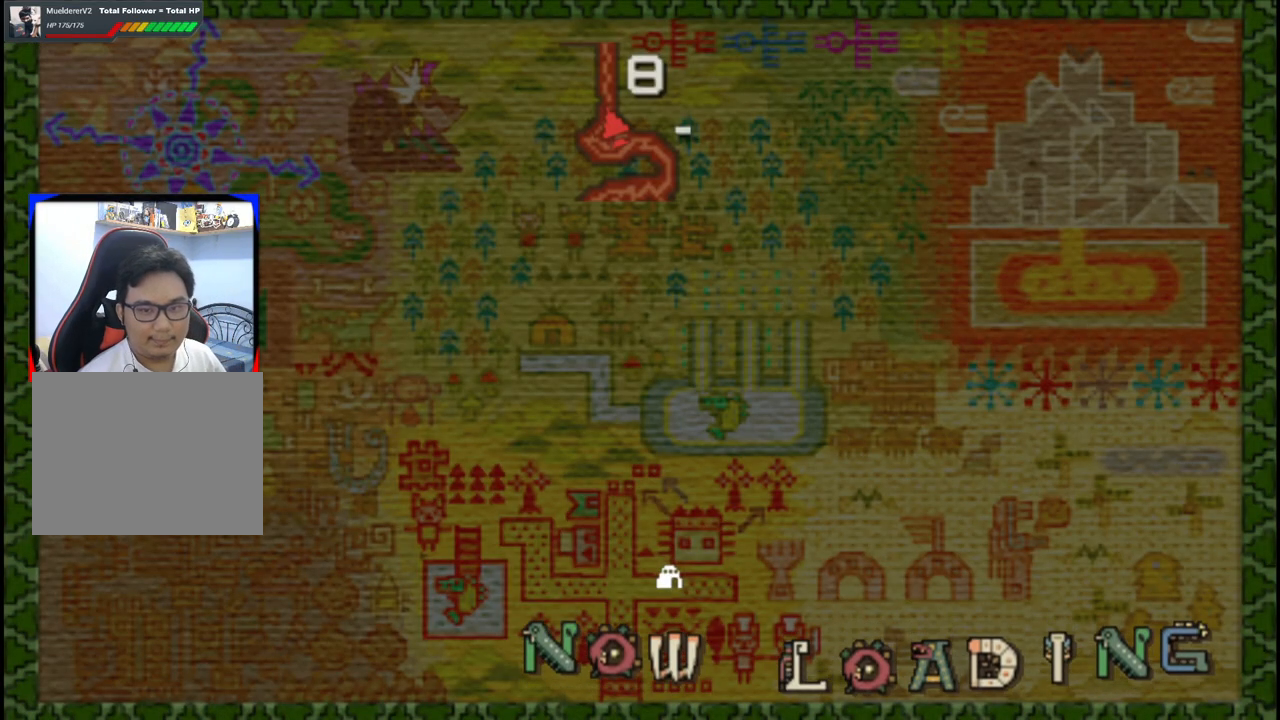
{"buttons": [], "left_stick": "up", "right_stick": "center", "events": []}
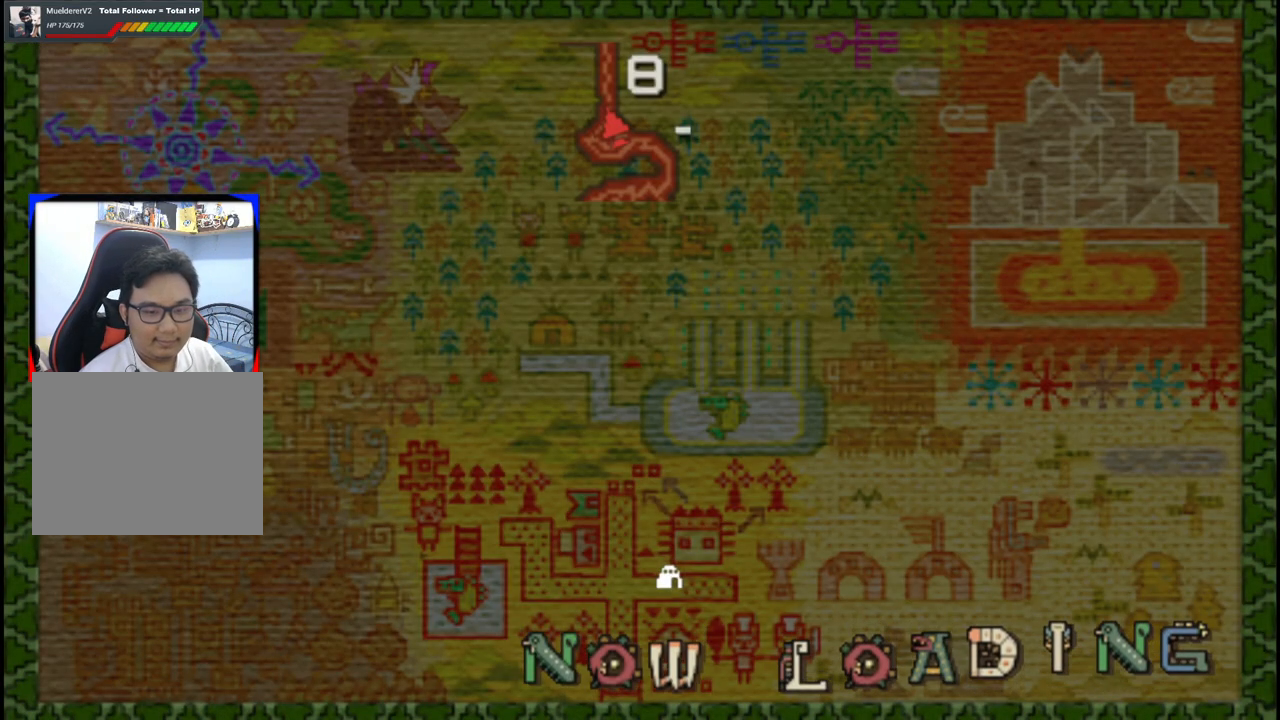
{"buttons": [], "left_stick": "up", "right_stick": "center", "events": []}
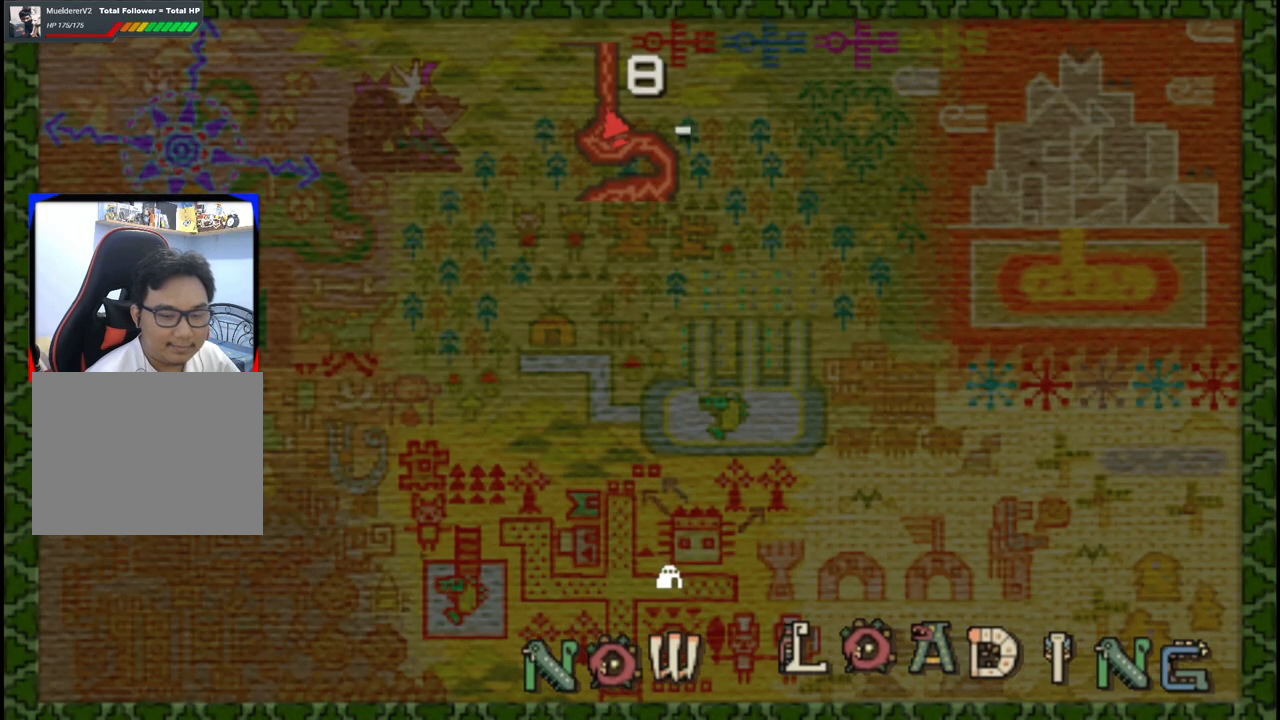
{"buttons": [], "left_stick": "up", "right_stick": "center", "events": []}
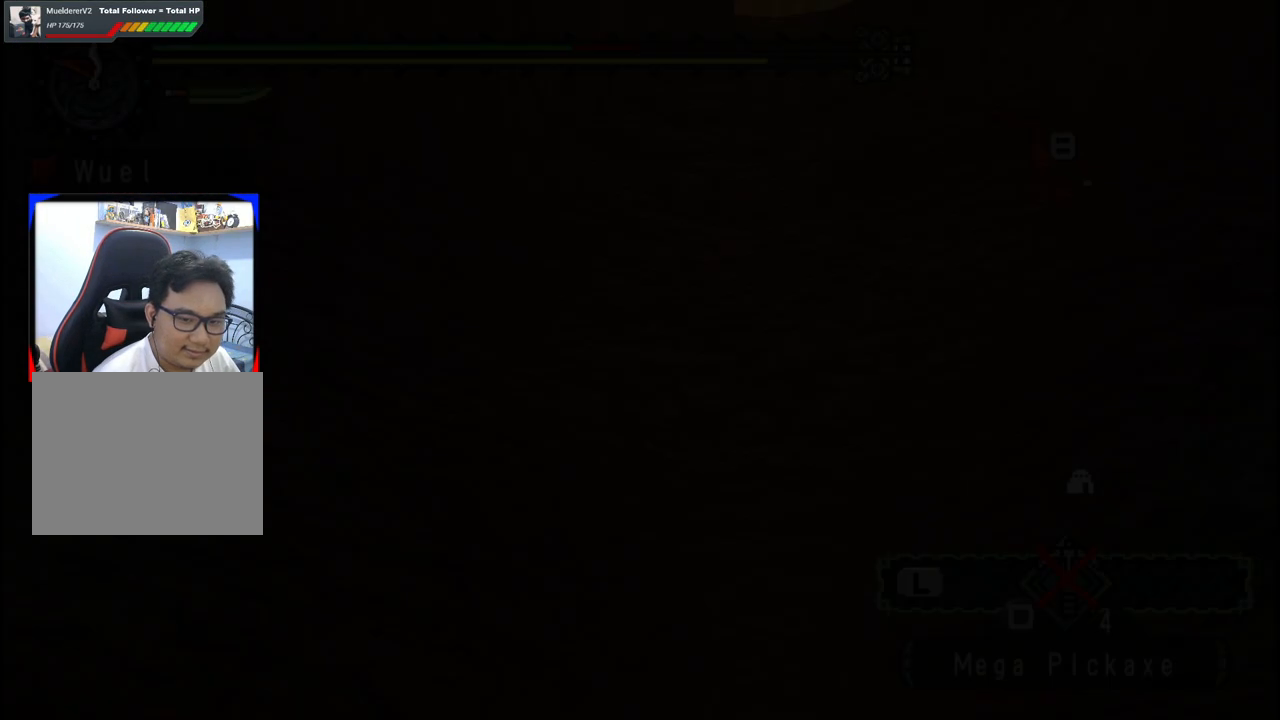
{"buttons": [], "left_stick": "up", "right_stick": "center", "events": []}
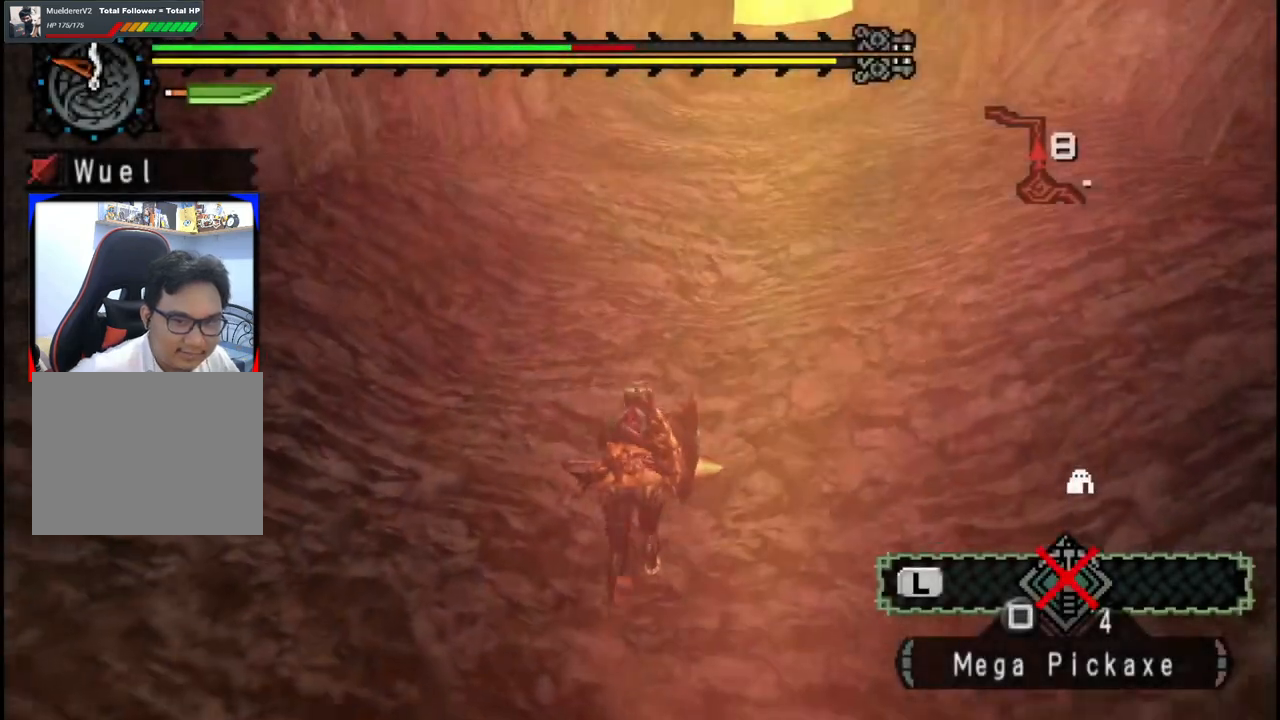
{"buttons": [], "left_stick": "up", "right_stick": "center", "events": []}
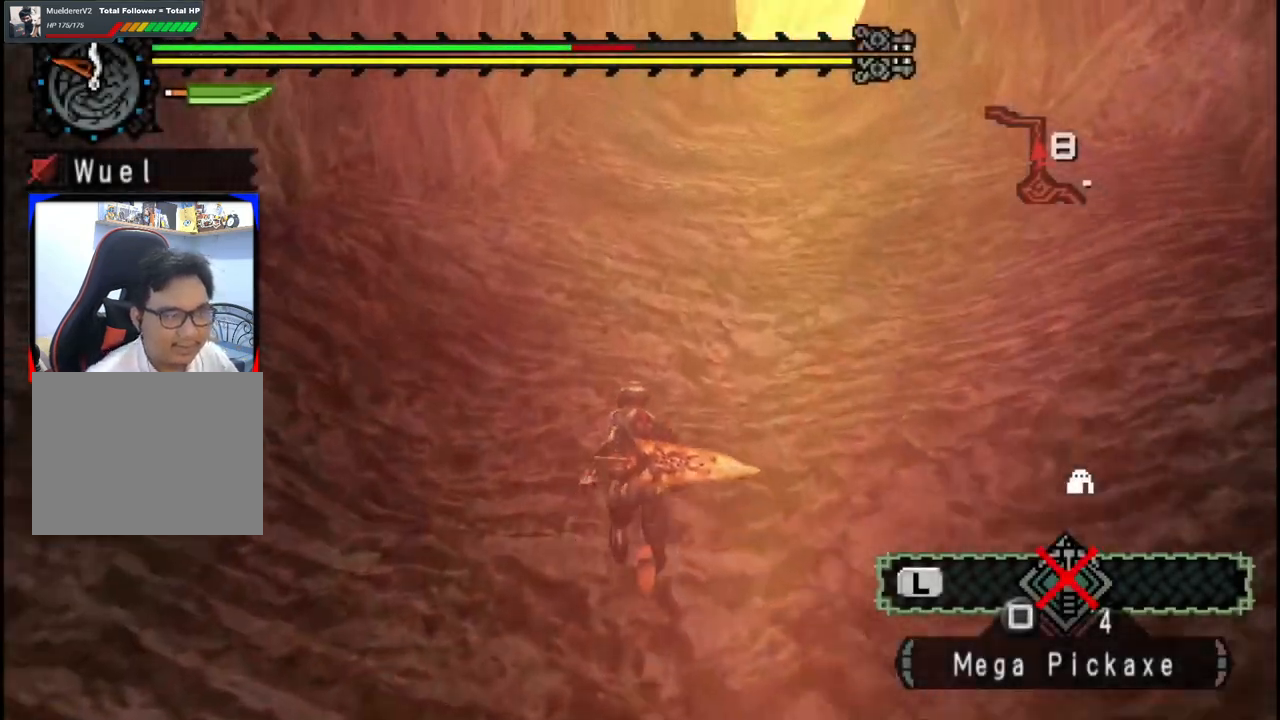
{"buttons": [], "left_stick": "up", "right_stick": "center", "events": []}
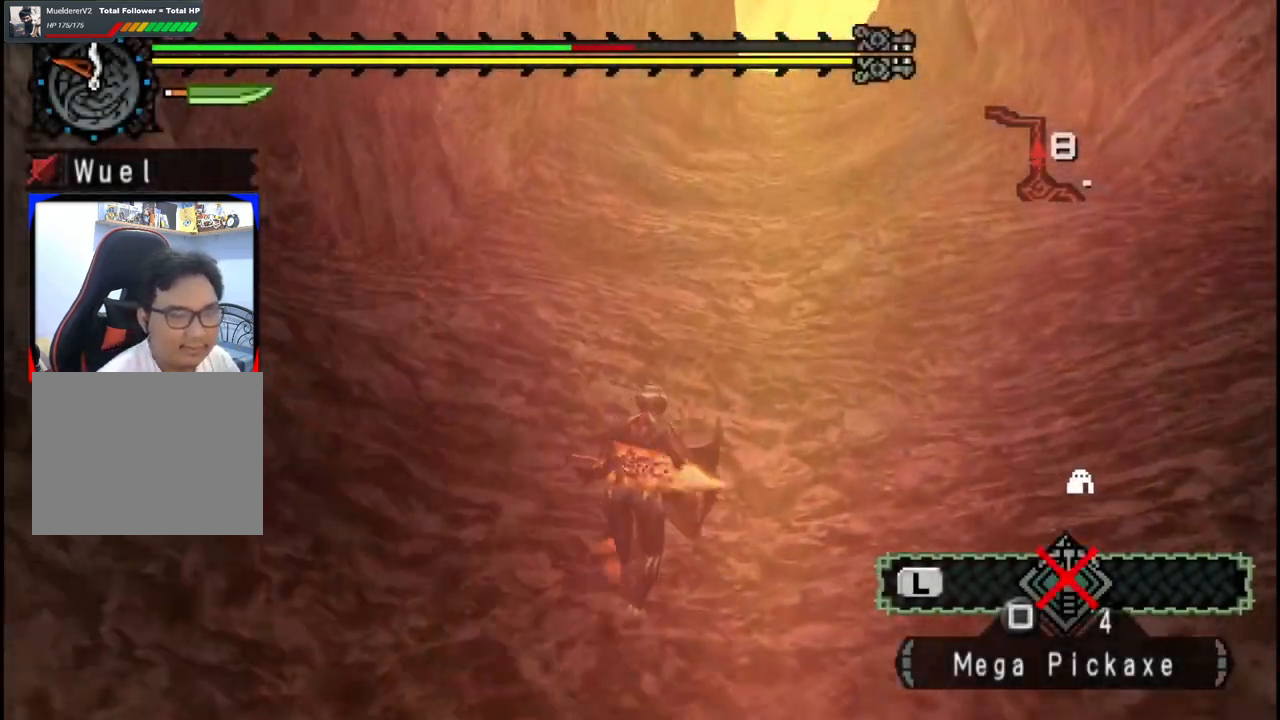
{"buttons": [], "left_stick": "up", "right_stick": "center", "events": [[100, "right_stick", "right"], [283, "right_stick", "center"]]}
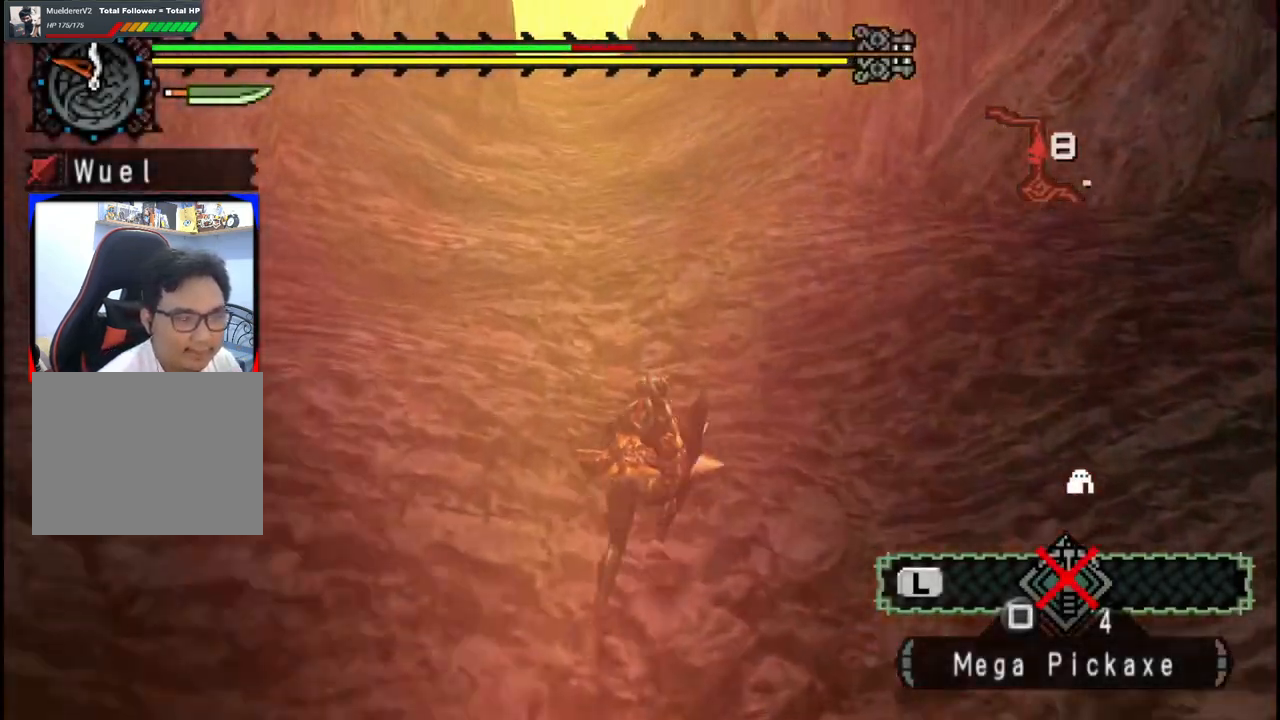
{"buttons": [], "left_stick": "up", "right_stick": "center", "events": []}
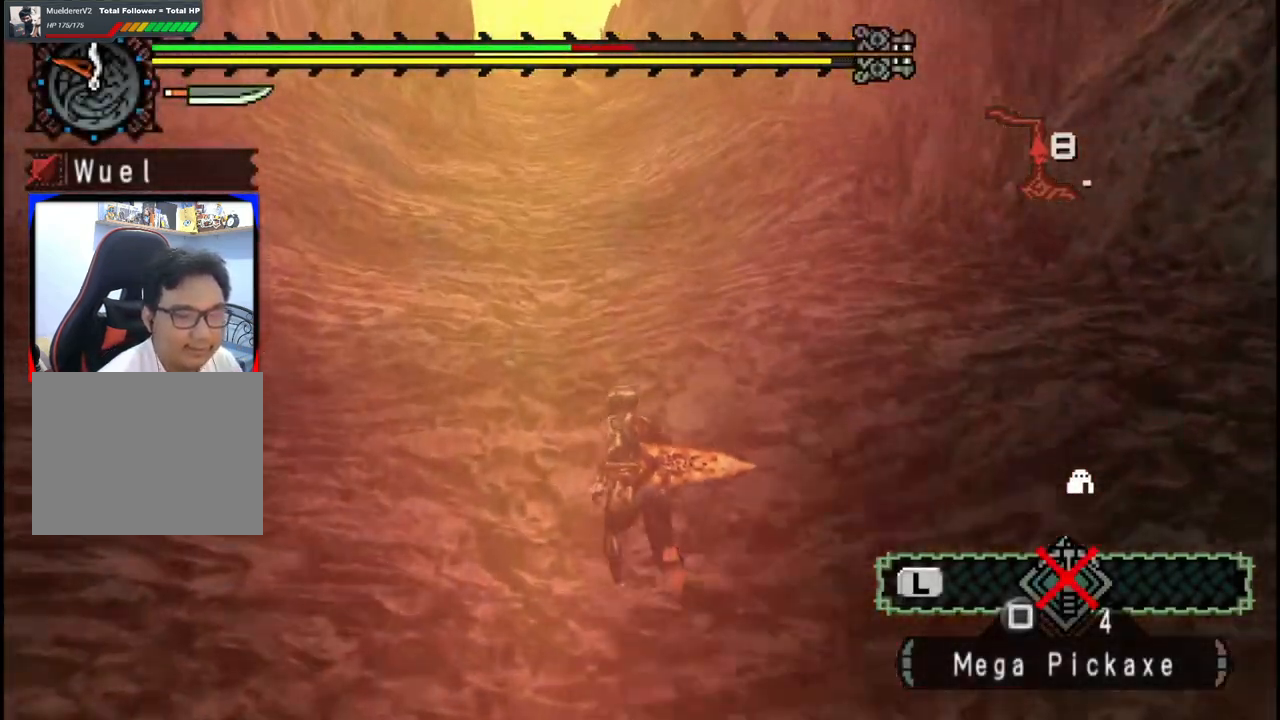
{"buttons": [], "left_stick": "up", "right_stick": "center", "events": []}
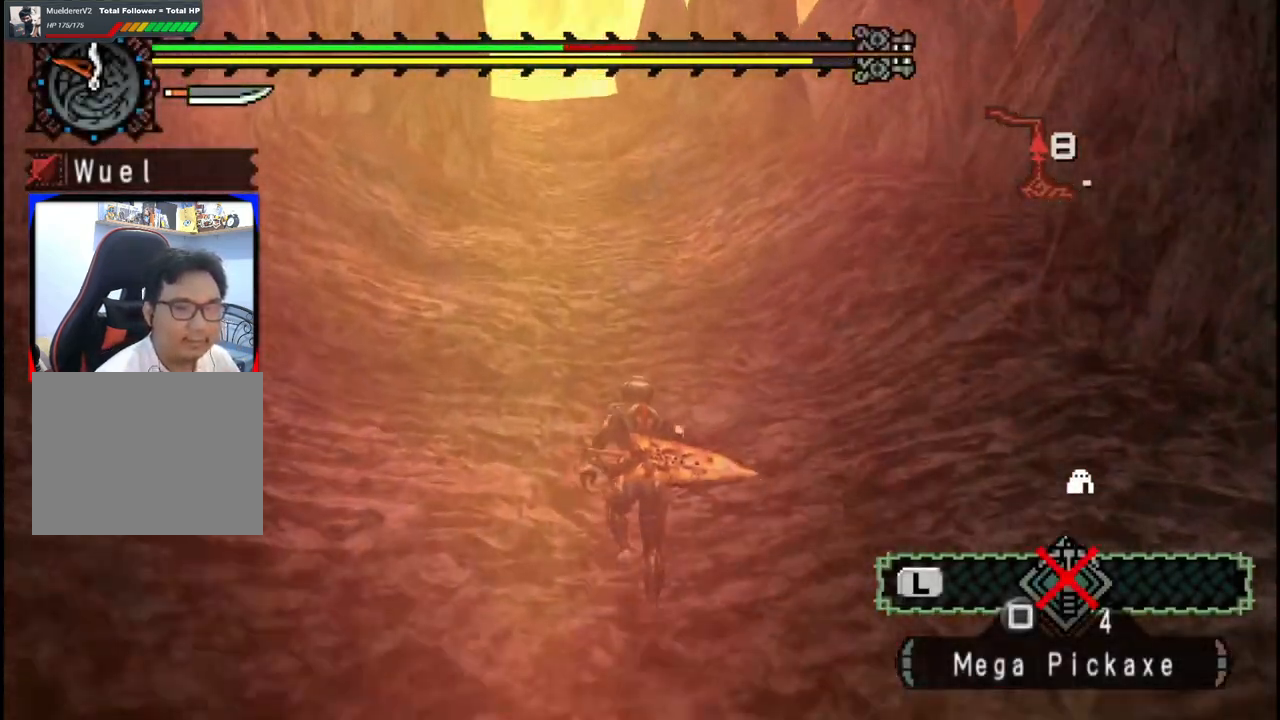
{"buttons": [], "left_stick": "up", "right_stick": "center", "events": []}
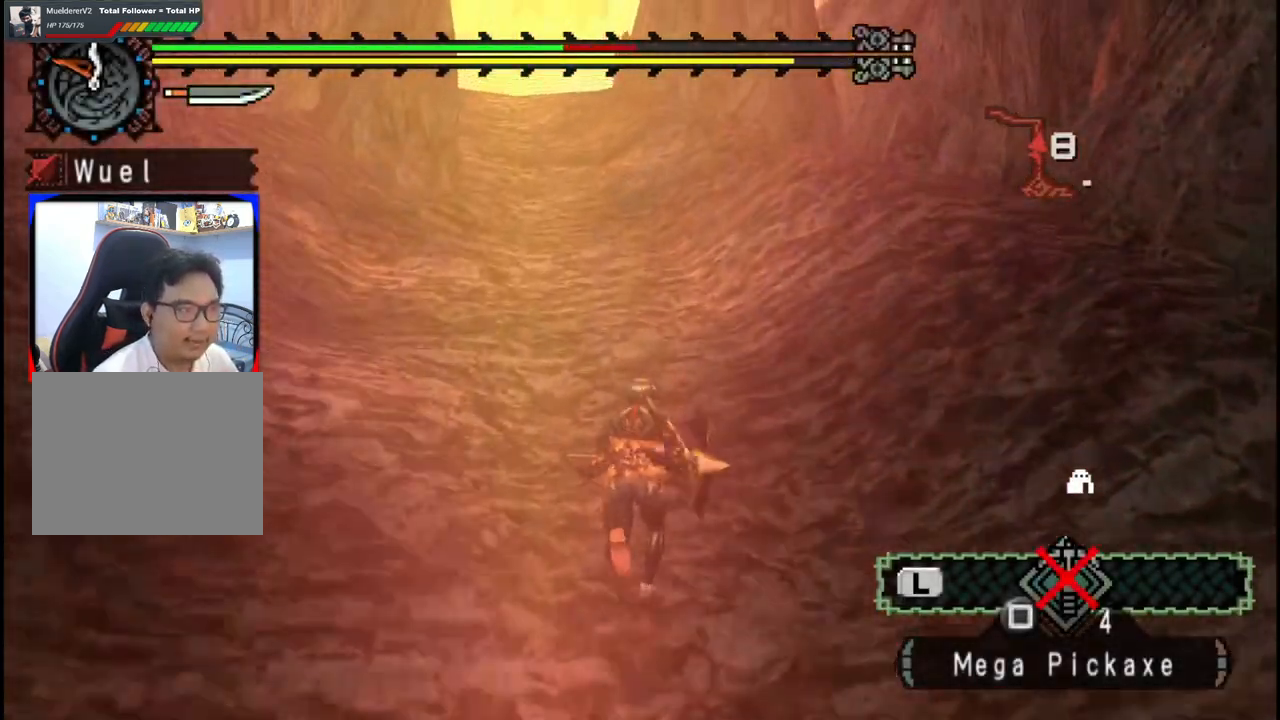
{"buttons": [], "left_stick": "up", "right_stick": "center", "events": []}
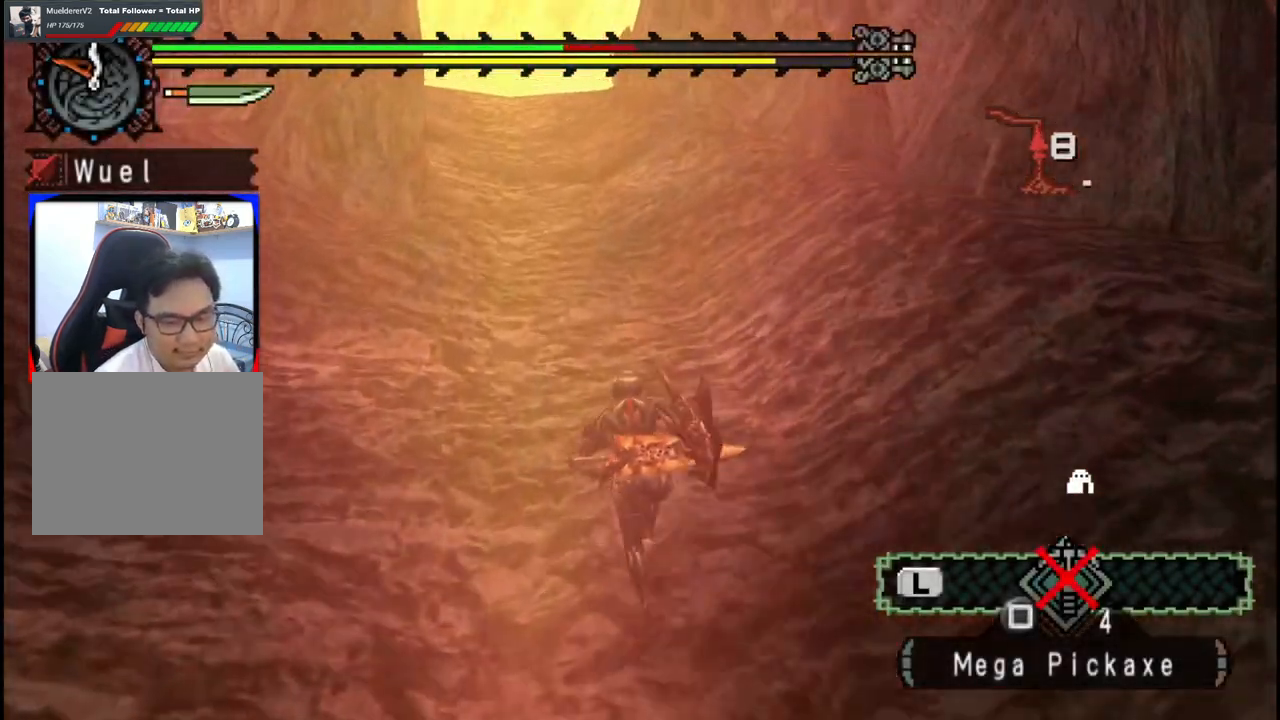
{"buttons": [], "left_stick": "up", "right_stick": "center", "events": []}
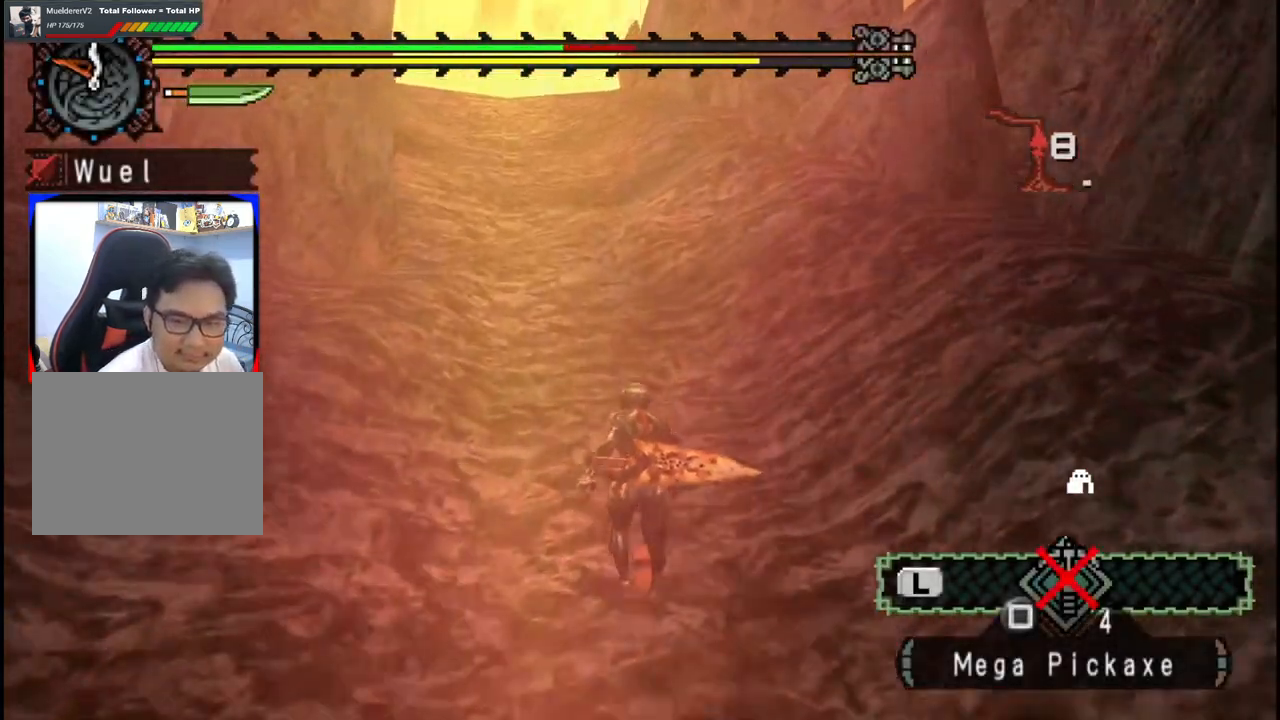
{"buttons": [], "left_stick": "up", "right_stick": "center", "events": []}
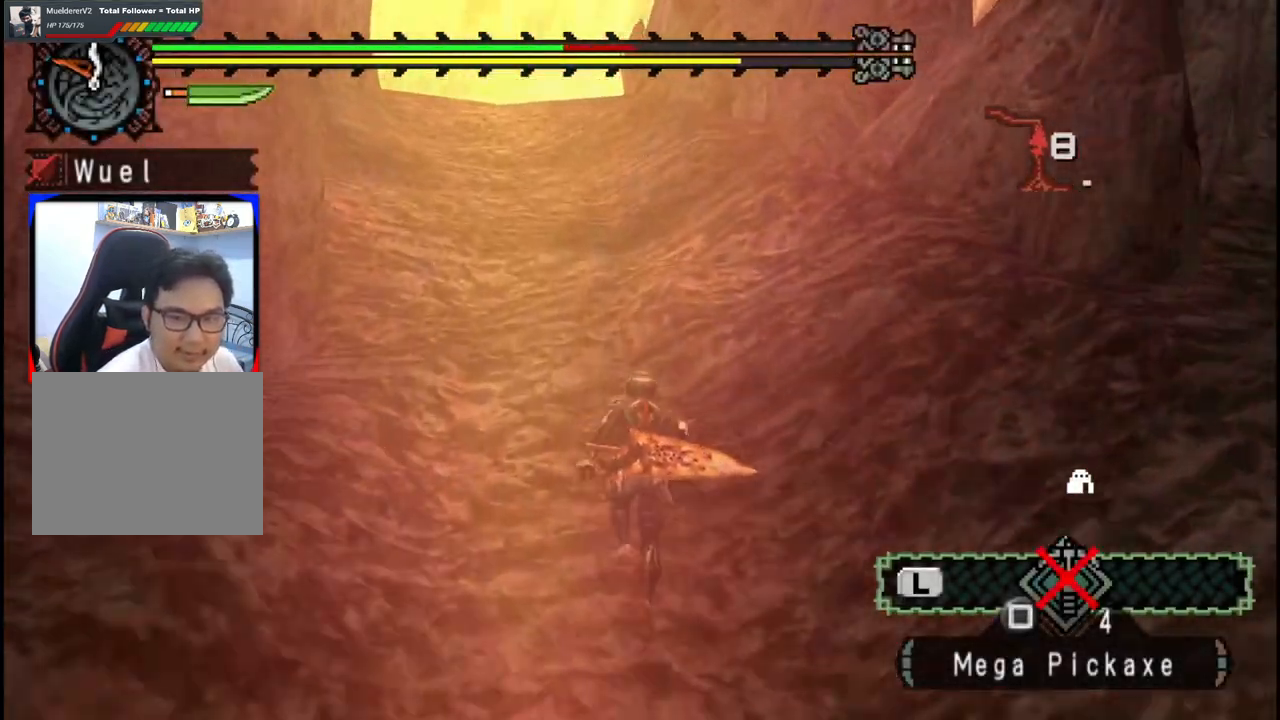
{"buttons": [], "left_stick": "up", "right_stick": "center", "events": []}
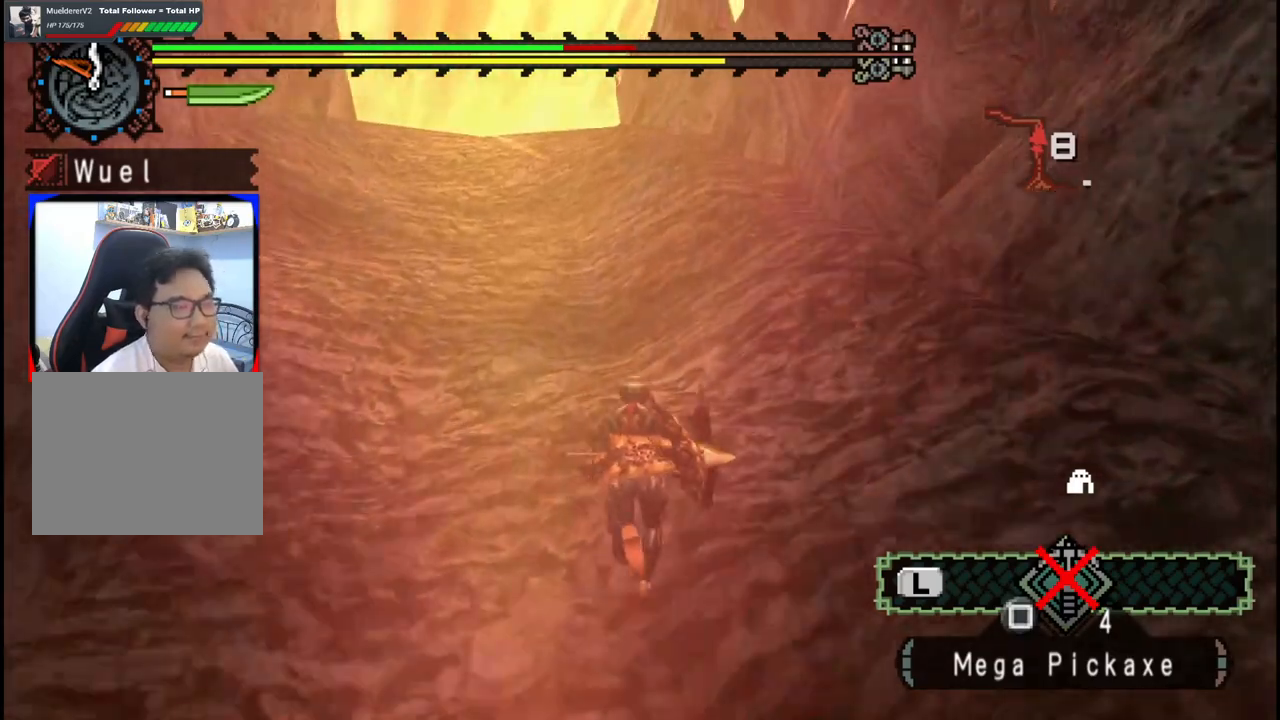
{"buttons": [], "left_stick": "up", "right_stick": "center", "events": [[117, "right_stick", "left"], [350, "right_stick", "center"]]}
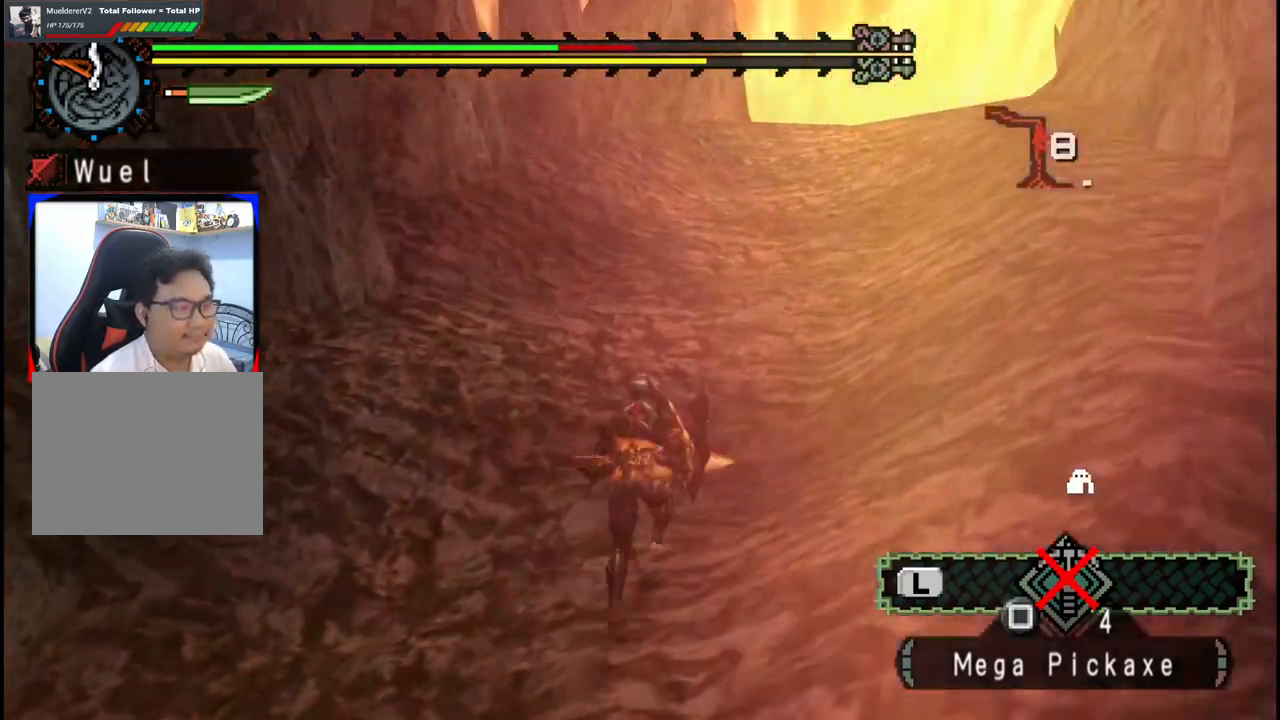
{"buttons": [], "left_stick": "up", "right_stick": "center", "events": []}
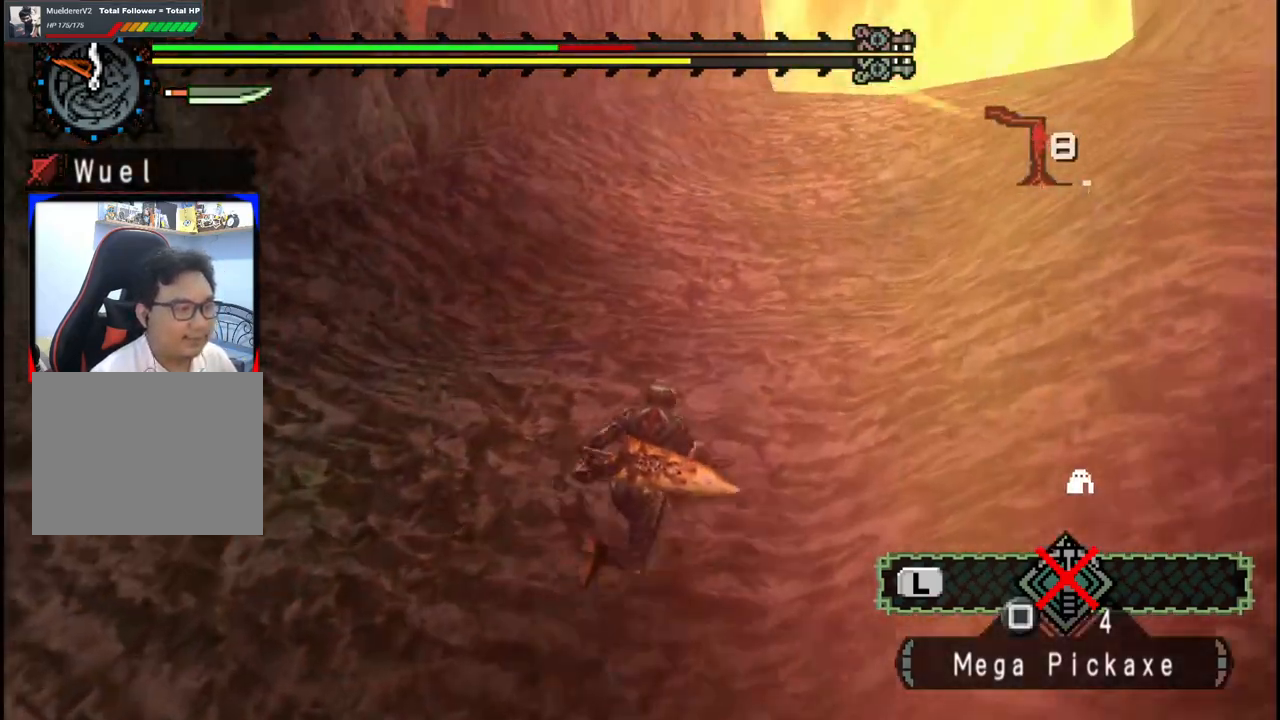
{"buttons": [], "left_stick": "up", "right_stick": "center", "events": []}
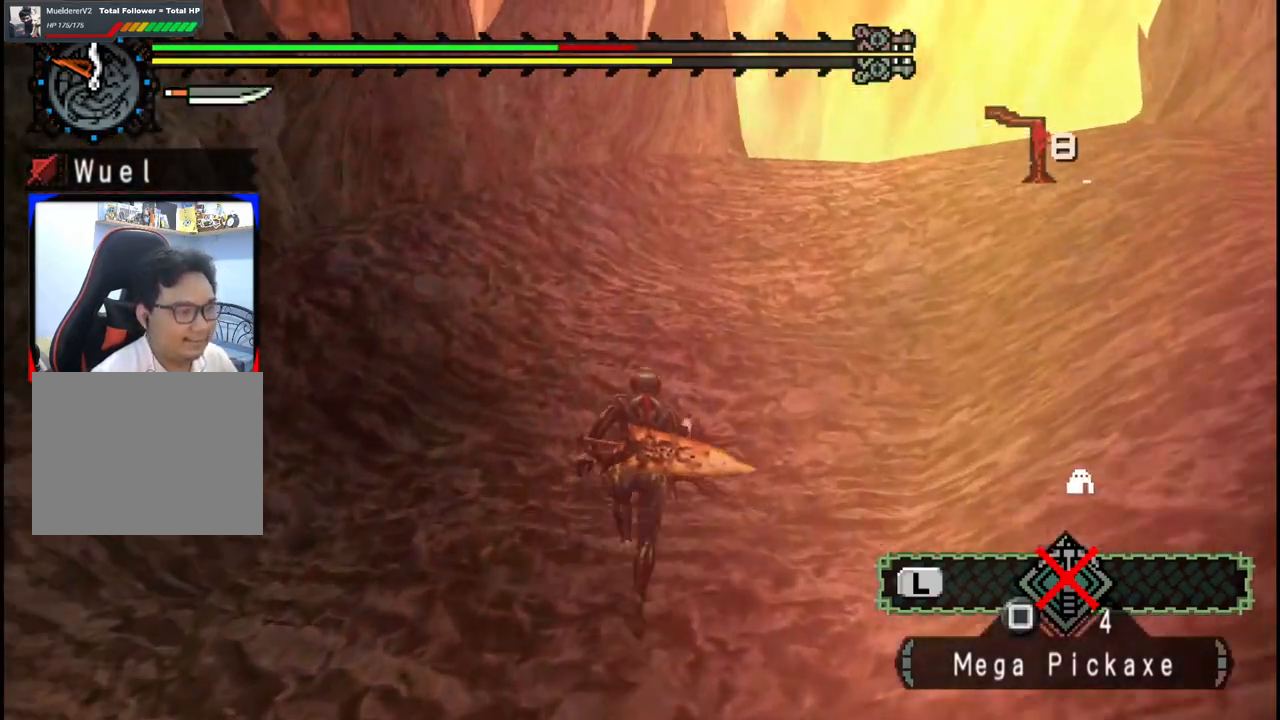
{"buttons": [], "left_stick": "up", "right_stick": "center", "events": []}
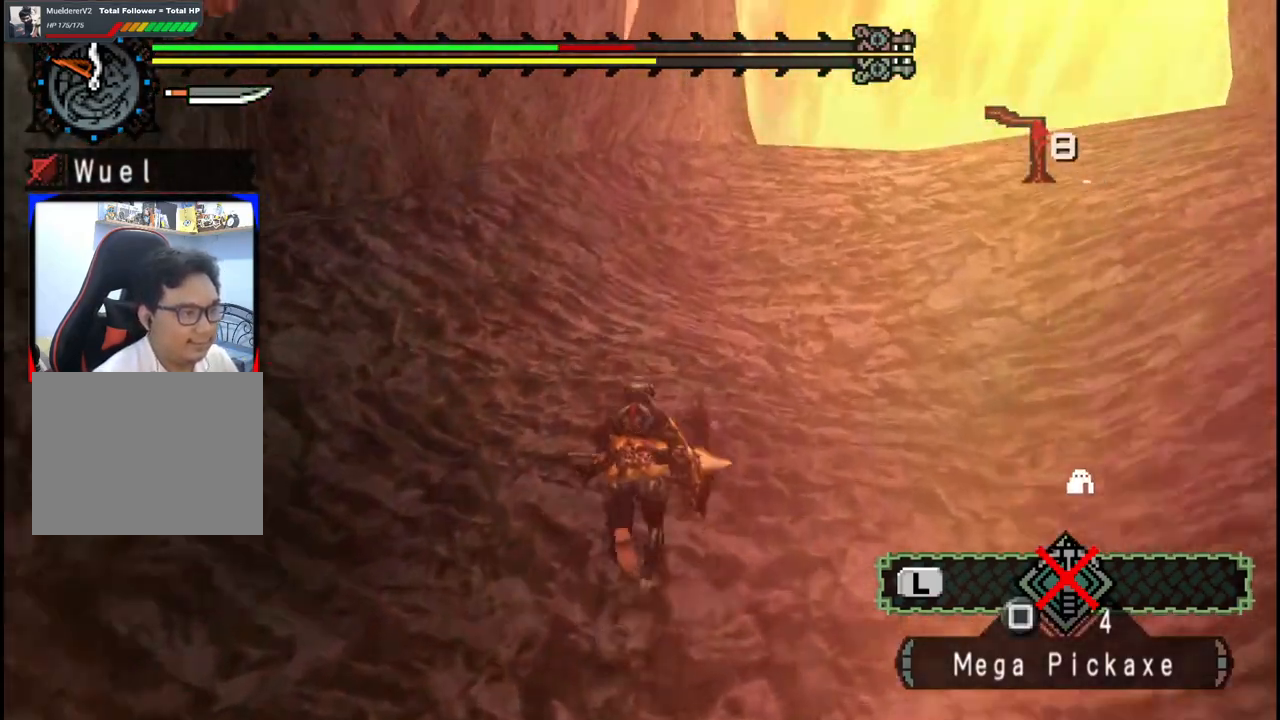
{"buttons": [], "left_stick": "up", "right_stick": "center", "events": []}
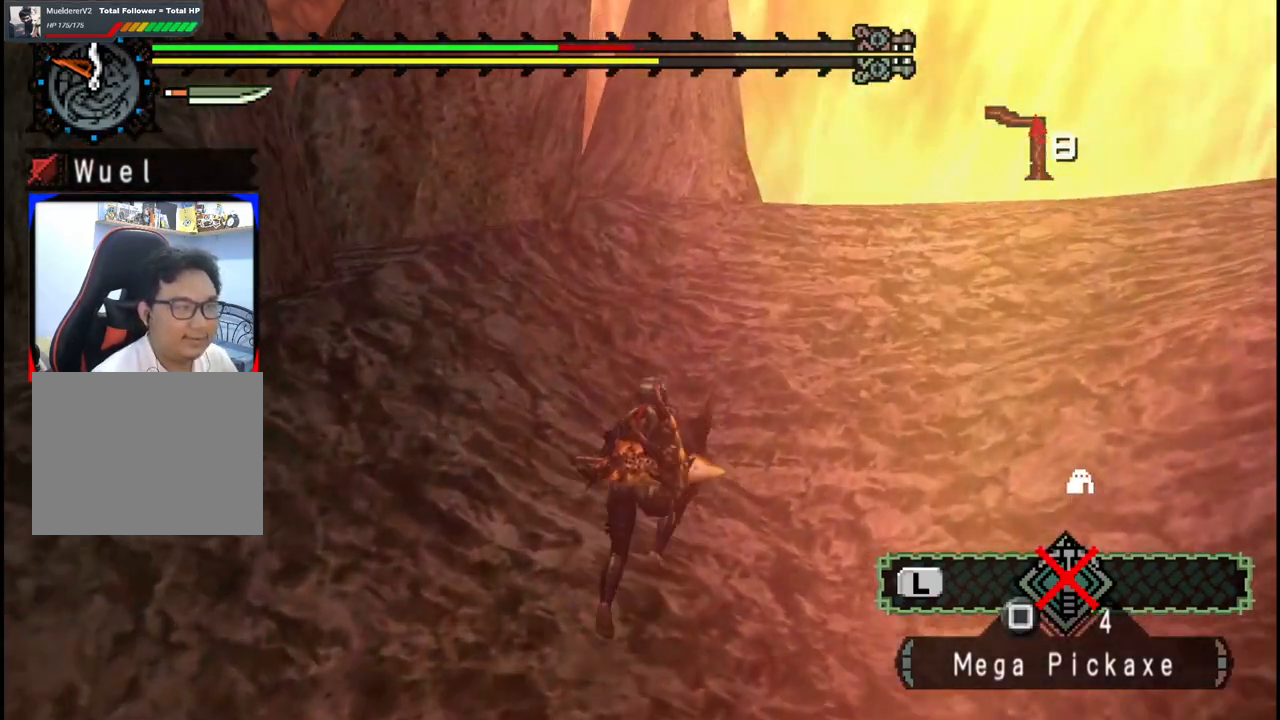
{"buttons": [], "left_stick": "up-right", "right_stick": "left", "events": [[300, "right_stick", "left"], [333, "left_stick", "up-right"]]}
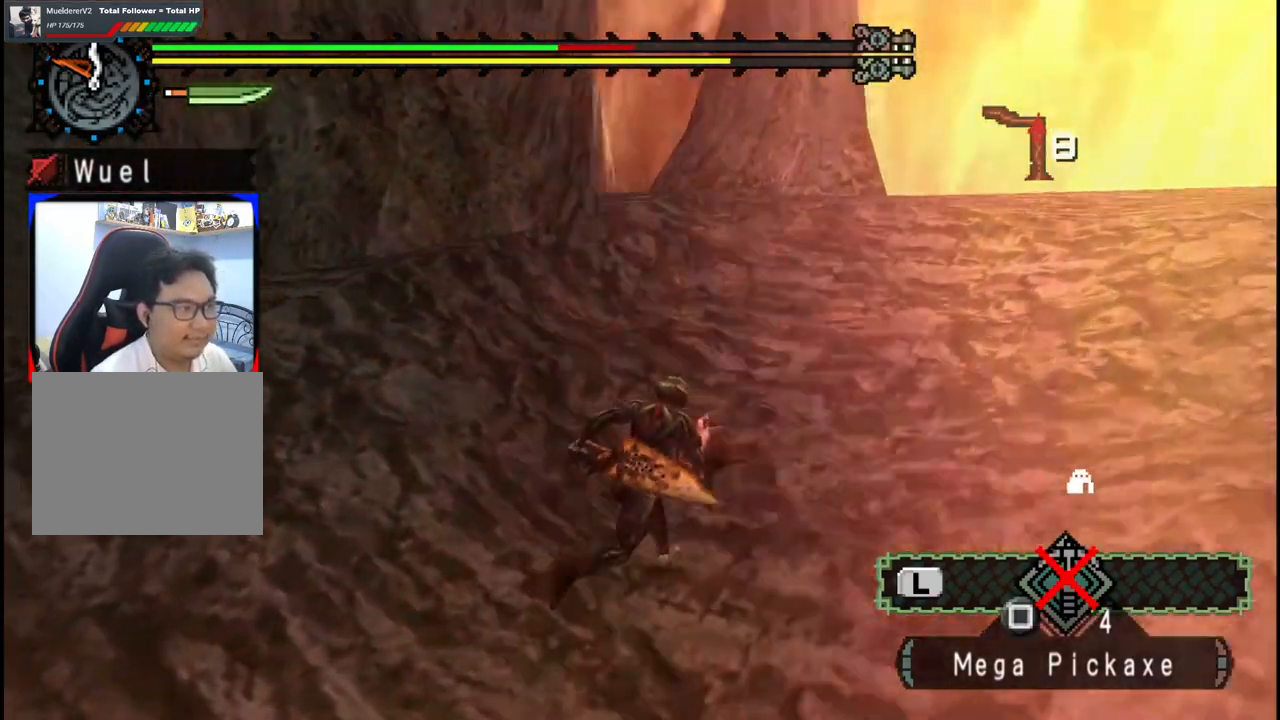
{"buttons": [], "left_stick": "up-right", "right_stick": "down-left", "events": [[150, "right_stick", "center"], [483, "right_stick", "down-left"]]}
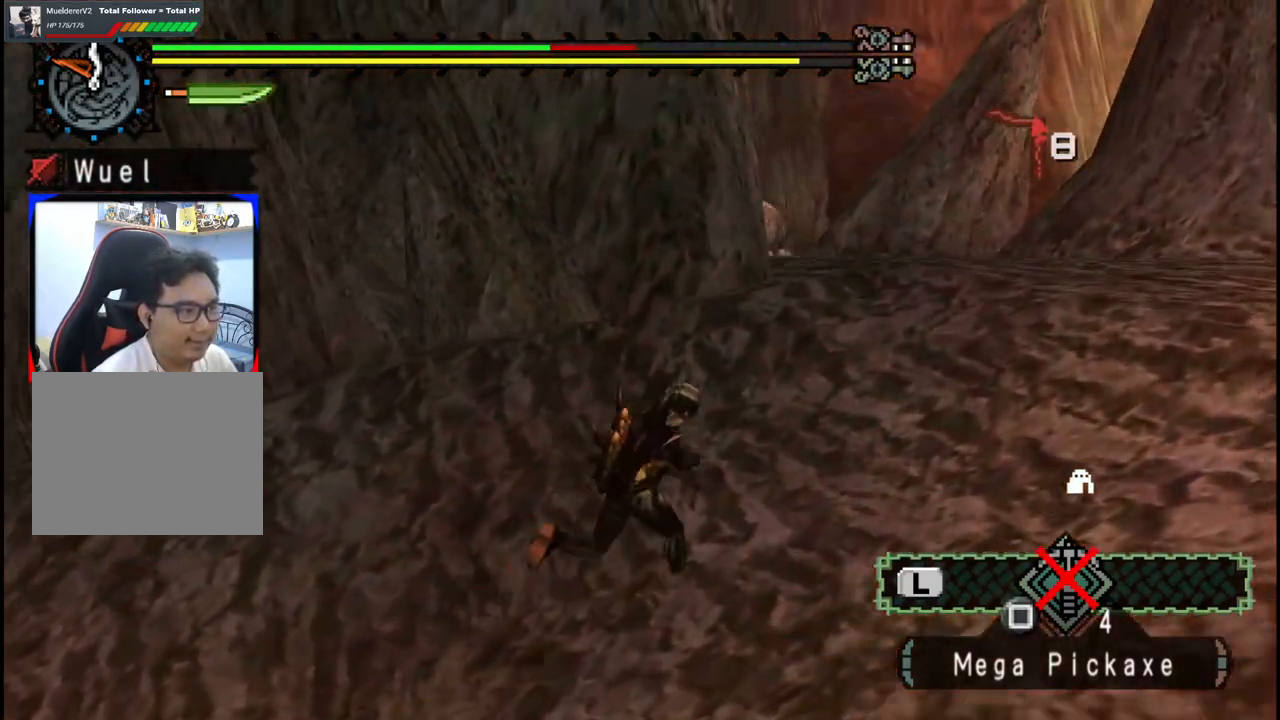
{"buttons": [], "left_stick": "up-right", "right_stick": "center", "events": [[217, "right_stick", "center"]]}
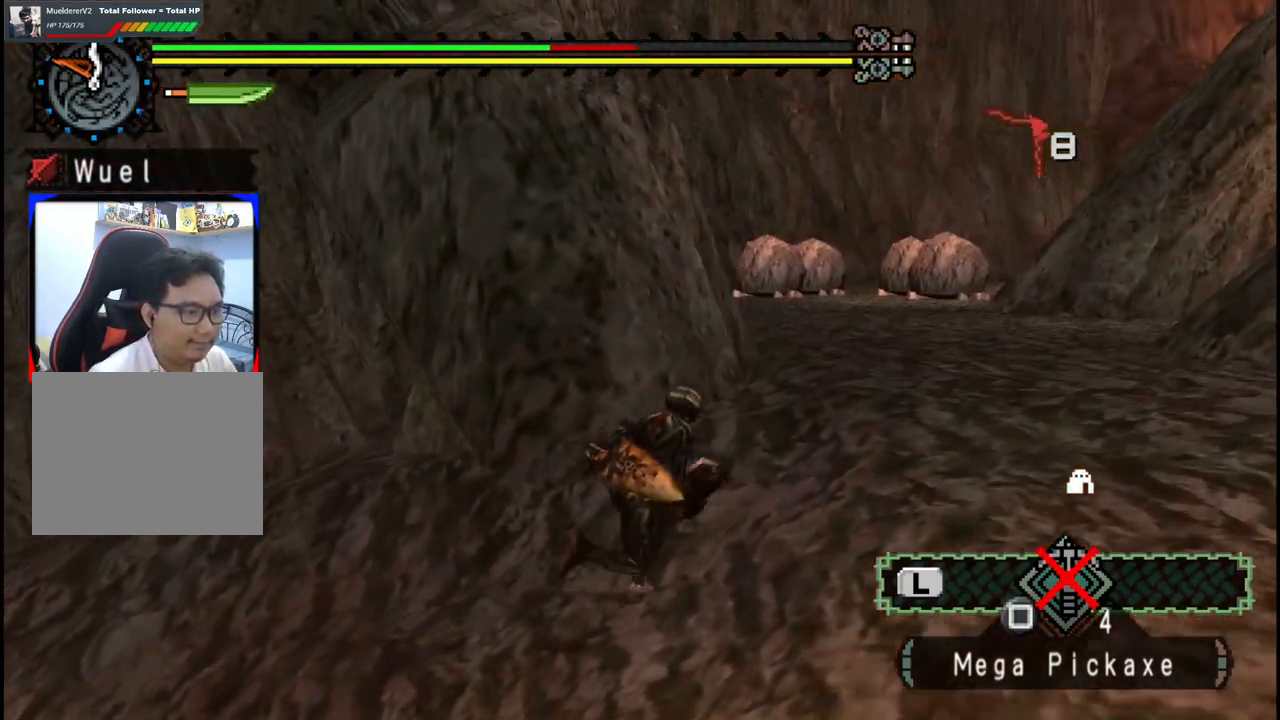
{"buttons": [], "left_stick": "up-right", "right_stick": "center", "events": []}